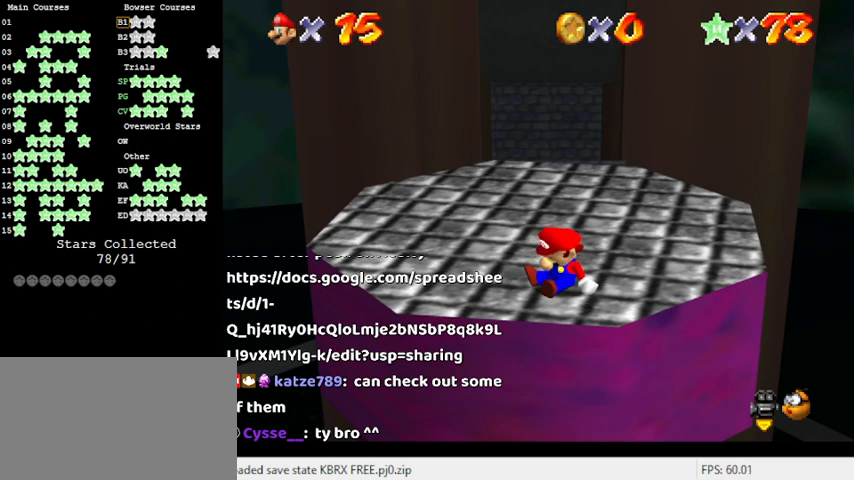
Gameplay with keyboard; each line is a JSON object with the keys held at the frame after it. "events" lists presses ("down") and releases ("up") of "a", "c", "ctrl", "d", "down", "left", "return", "right", "s", "shift", "up", "w", "x" and "y" between this image and that frame as [ms after this image, input, new state], when the widget could be followed in between. No other keys are recorded. Mouse input is not recorded.
{"keys": ["return"], "events": [[500, "return", "down"]]}
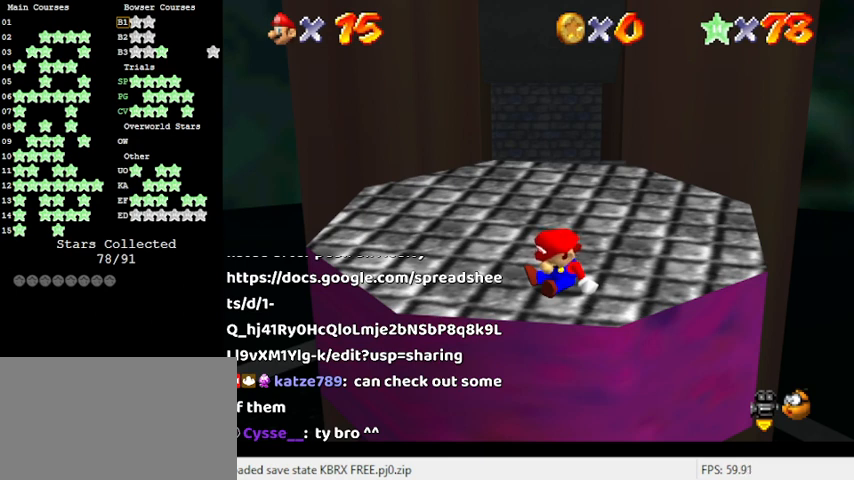
{"keys": ["shift"], "events": [[166, "return", "up"], [400, "shift", "down"]]}
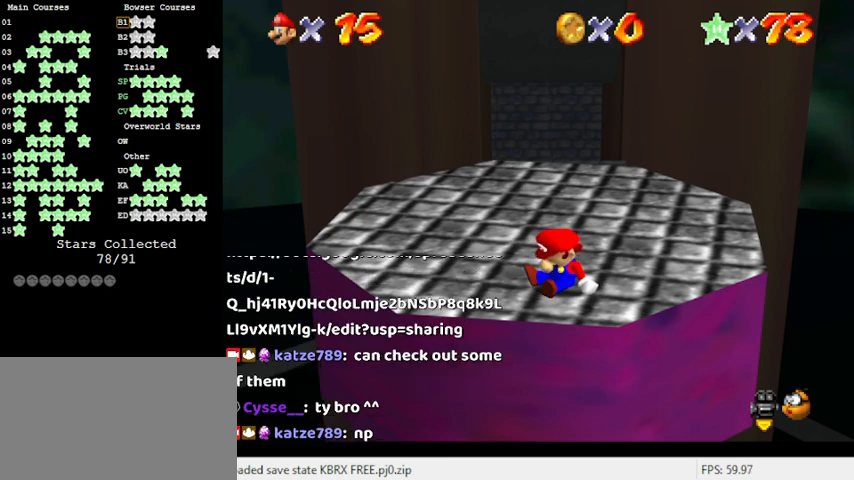
{"keys": [], "events": [[33, "s", "down"], [133, "s", "up"], [466, "shift", "up"]]}
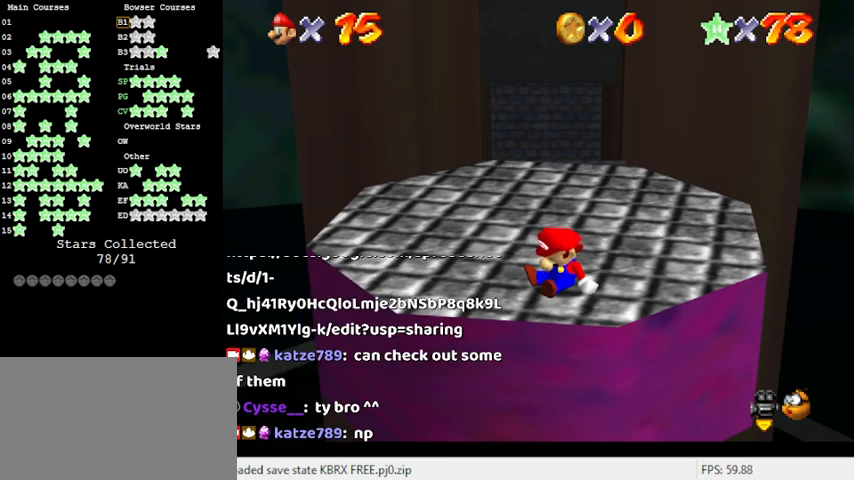
{"keys": [], "events": []}
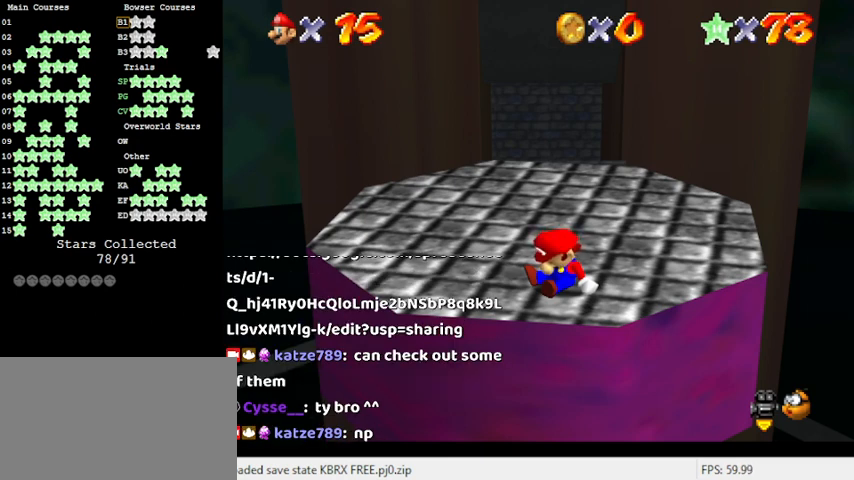
{"keys": [], "events": []}
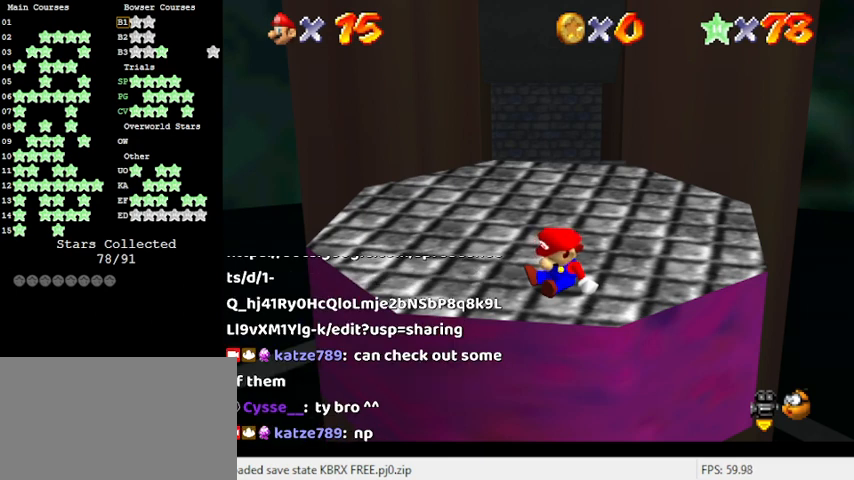
{"keys": ["shift"], "events": [[66, "shift", "down"]]}
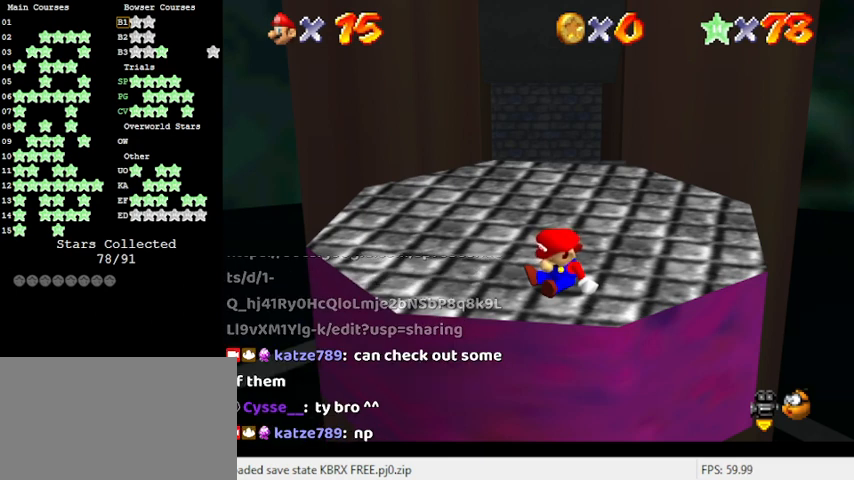
{"keys": [], "events": [[66, "shift", "up"]]}
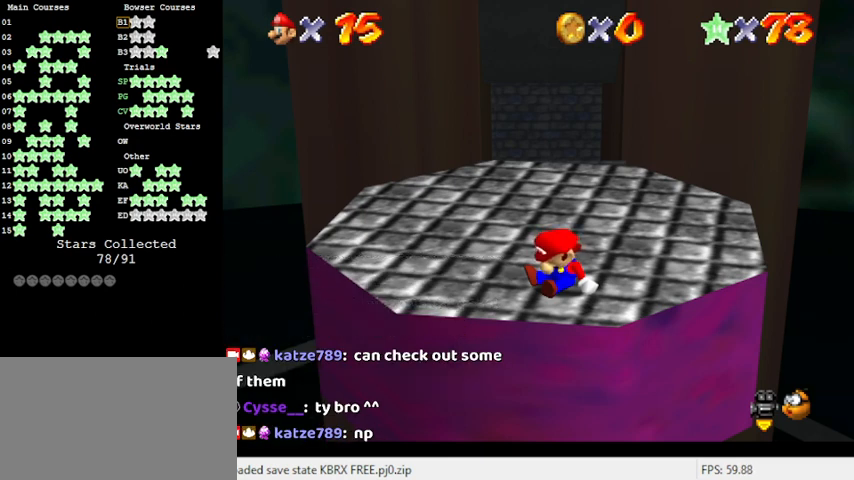
{"keys": [], "events": []}
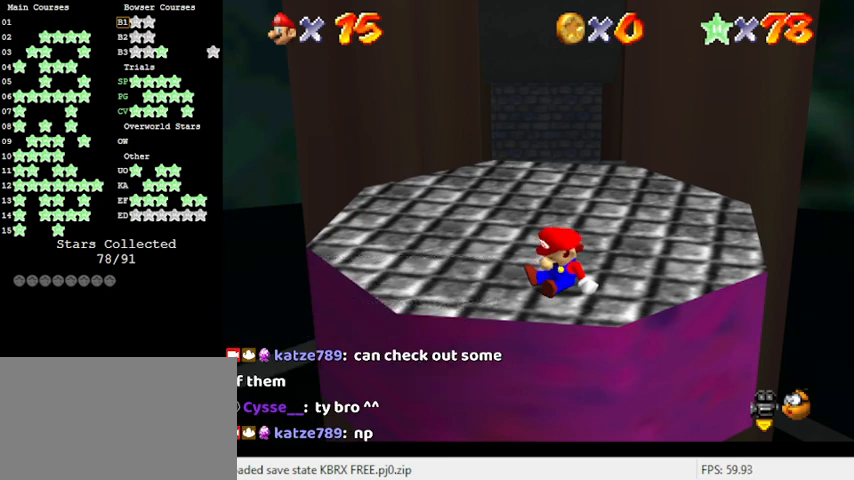
{"keys": ["shift"], "events": [[100, "shift", "down"], [400, "d", "down"], [466, "d", "up"]]}
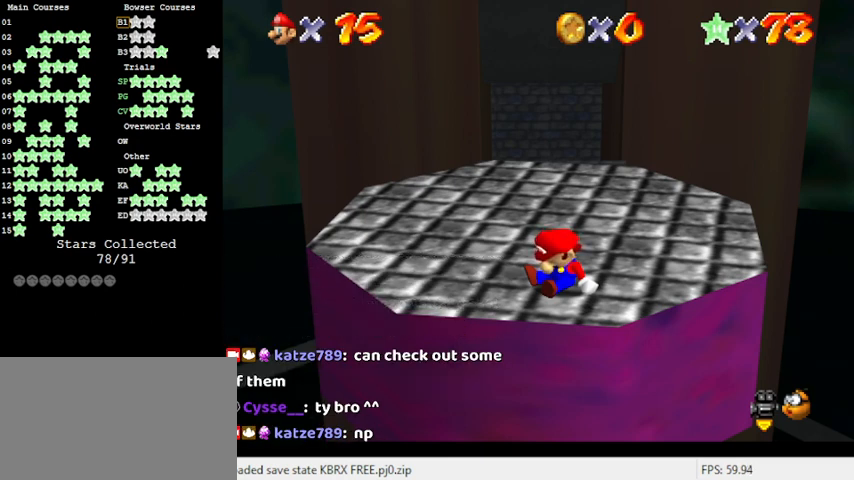
{"keys": [], "events": [[66, "shift", "up"]]}
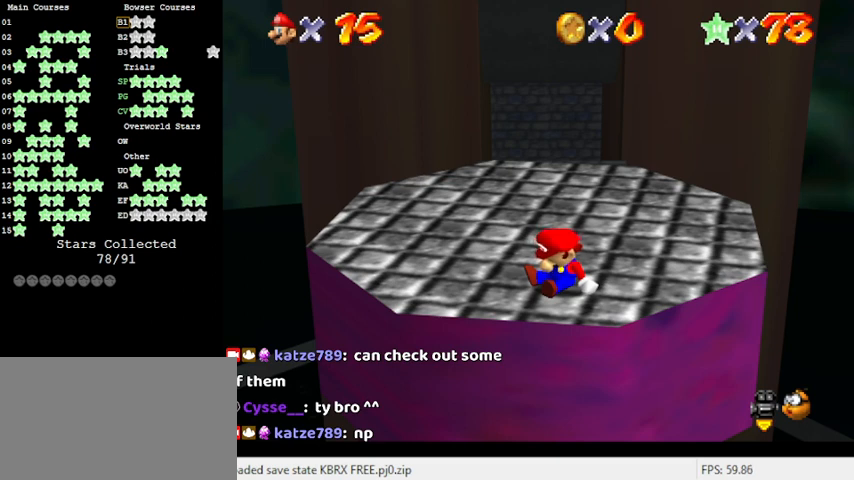
{"keys": [], "events": [[133, "shift", "down"], [400, "shift", "up"]]}
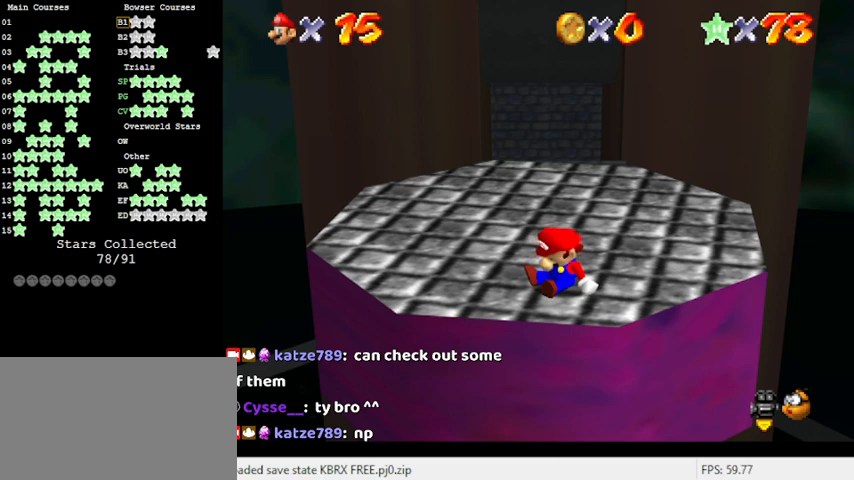
{"keys": [], "events": [[100, "shift", "down"], [366, "shift", "up"]]}
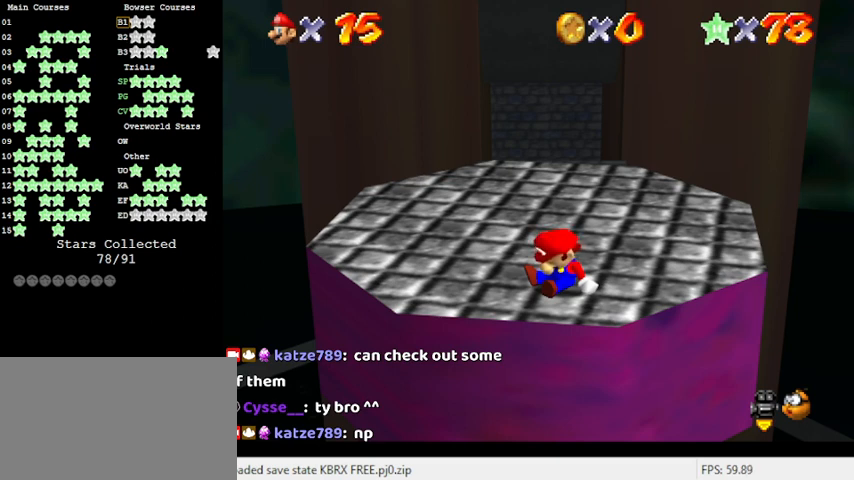
{"keys": [], "events": []}
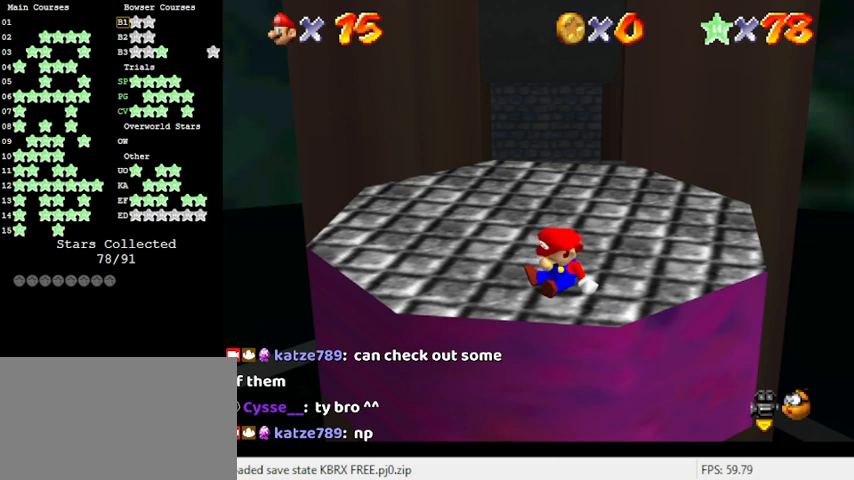
{"keys": ["d", "shift"], "events": [[266, "shift", "down"], [433, "d", "down"]]}
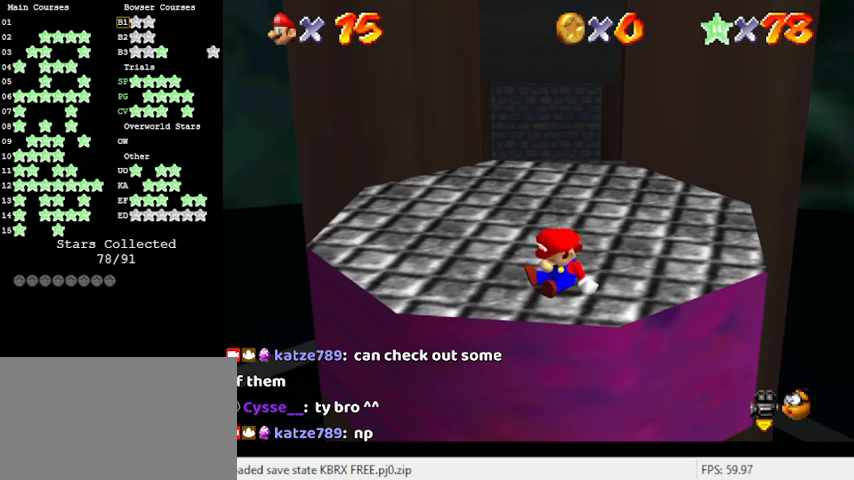
{"keys": [], "events": [[33, "d", "up"], [66, "shift", "up"]]}
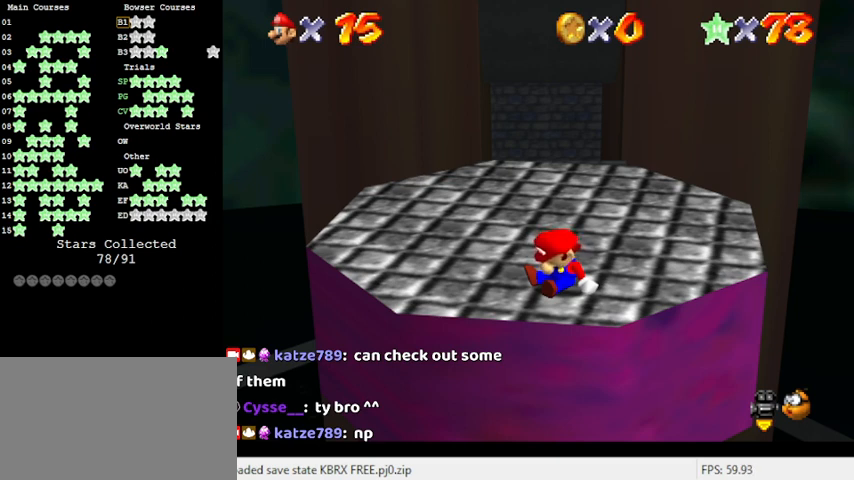
{"keys": ["shift"], "events": [[466, "shift", "down"]]}
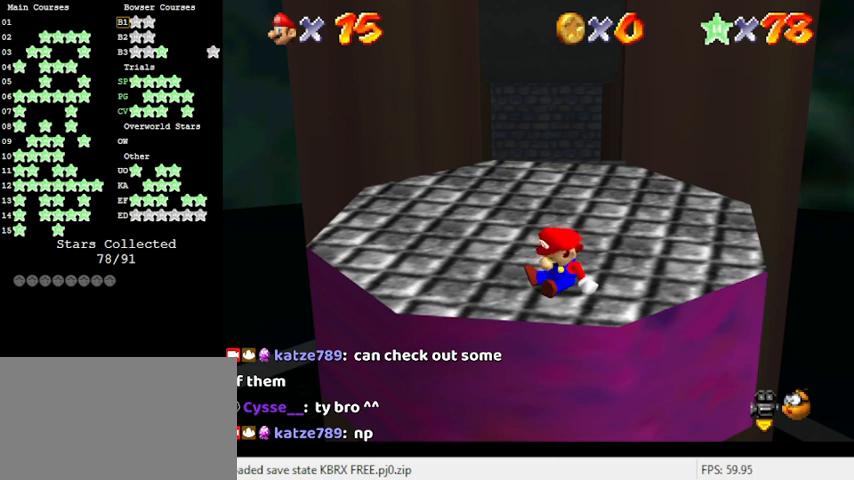
{"keys": ["s"], "events": [[200, "shift", "up"], [433, "s", "down"]]}
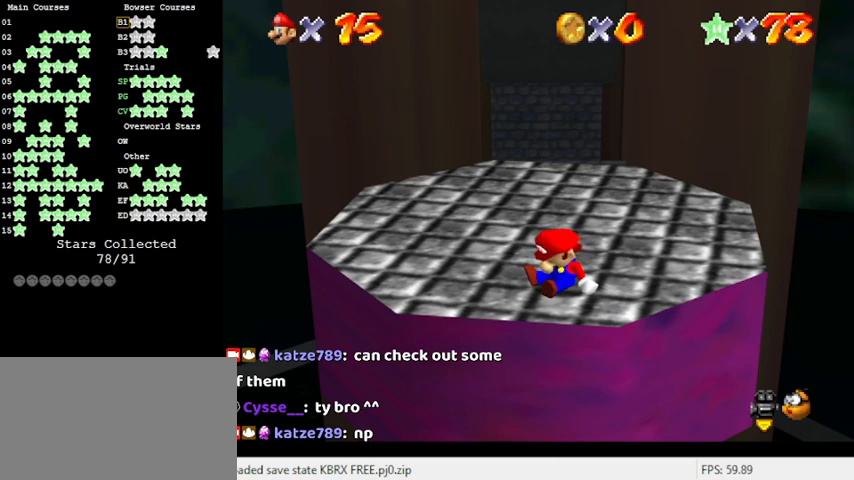
{"keys": [], "events": [[100, "s", "up"]]}
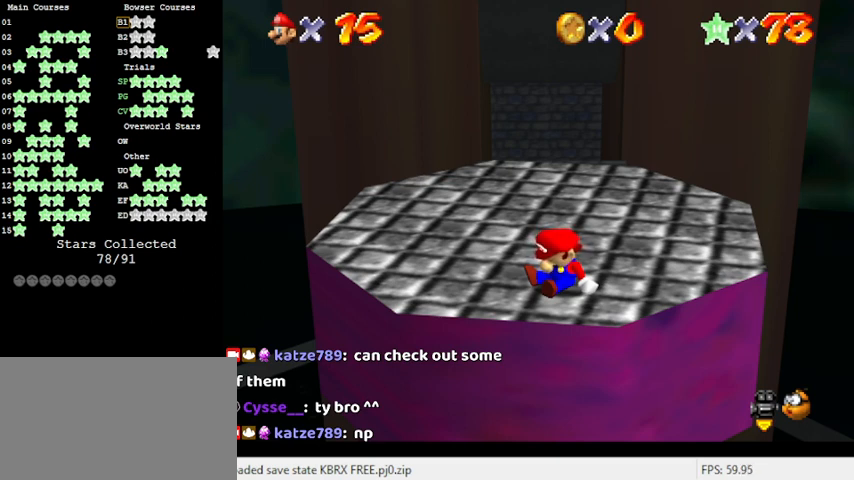
{"keys": [], "events": []}
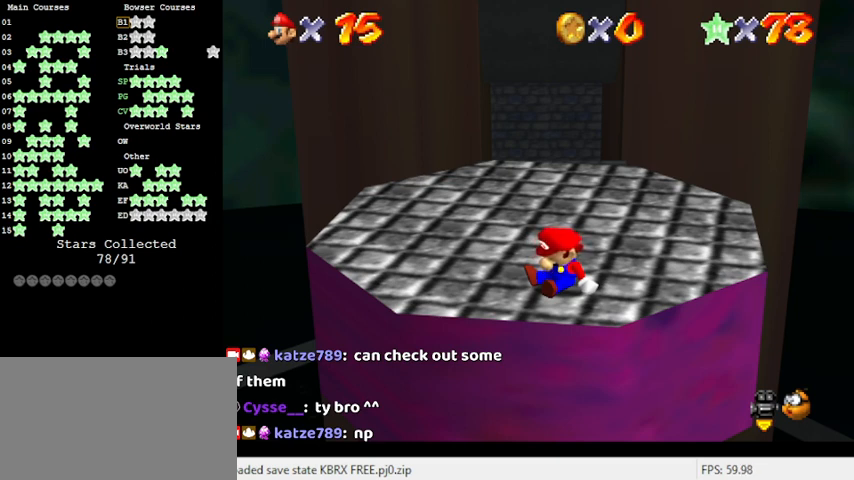
{"keys": [], "events": []}
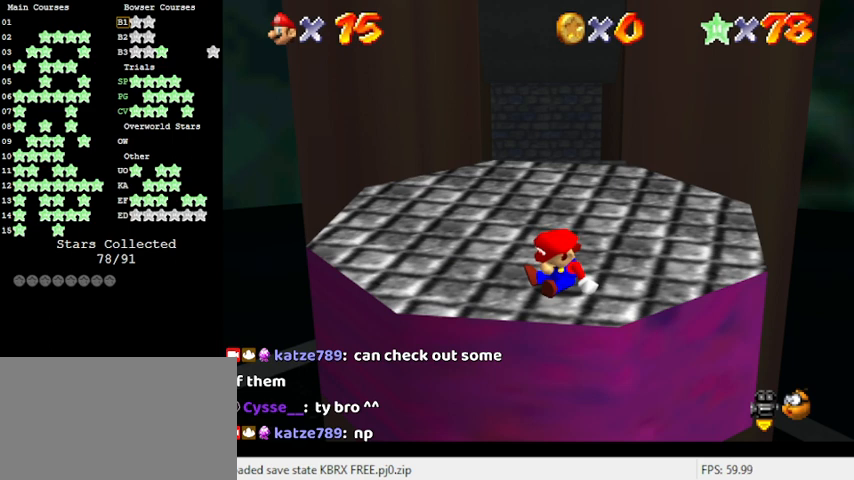
{"keys": [], "events": []}
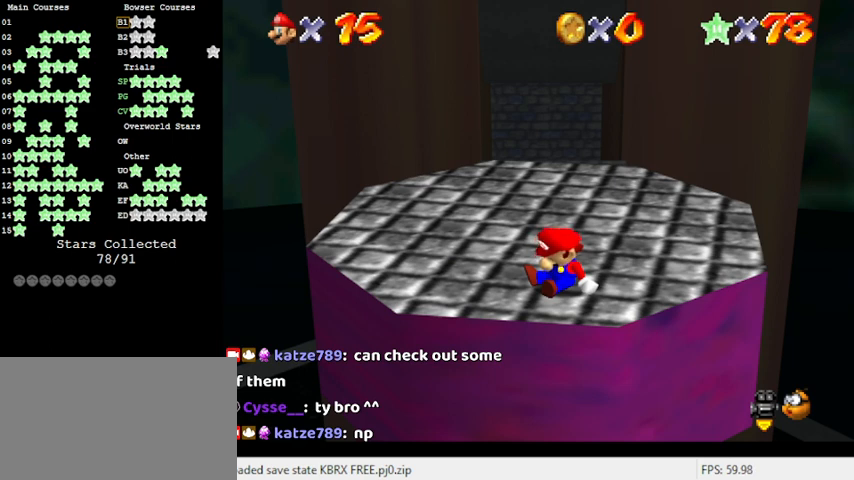
{"keys": [], "events": []}
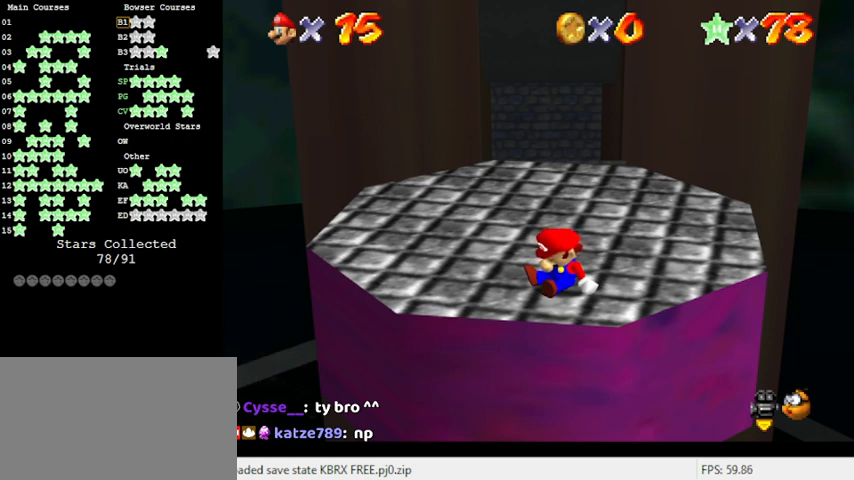
{"keys": [], "events": []}
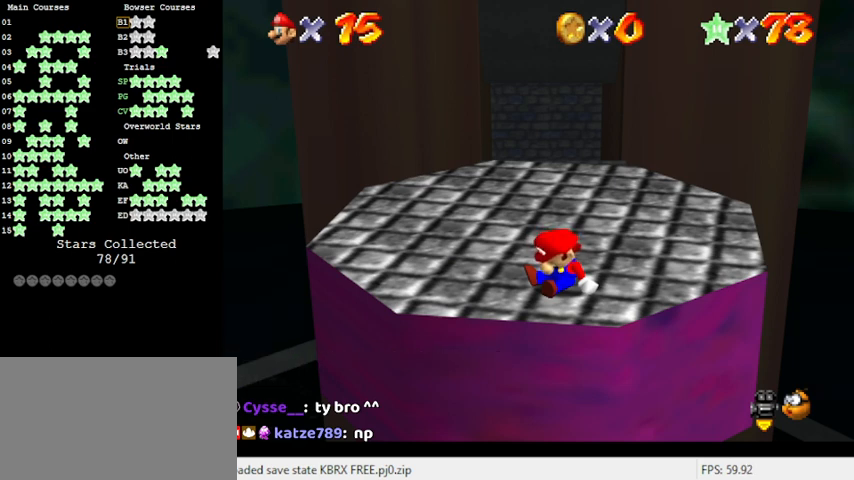
{"keys": ["shift"], "events": [[366, "shift", "down"]]}
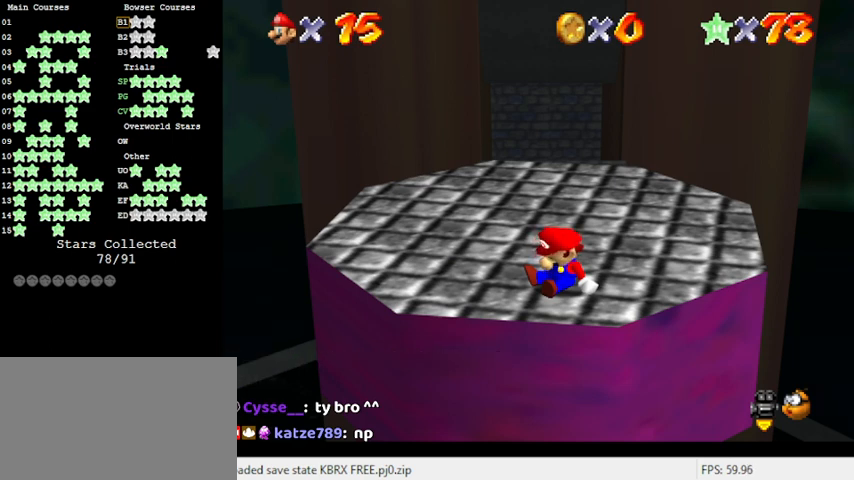
{"keys": ["shift"], "events": [[400, "y", "down"], [466, "y", "up"]]}
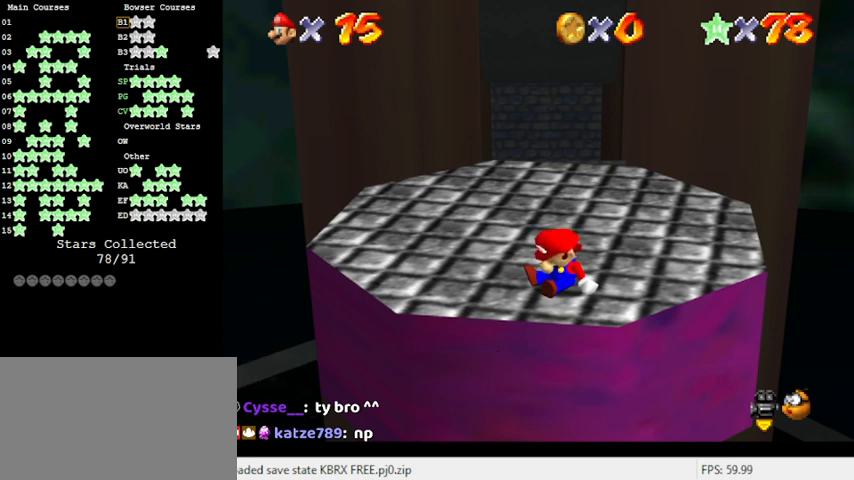
{"keys": [], "events": [[133, "a", "down"], [166, "shift", "up"], [200, "a", "up"]]}
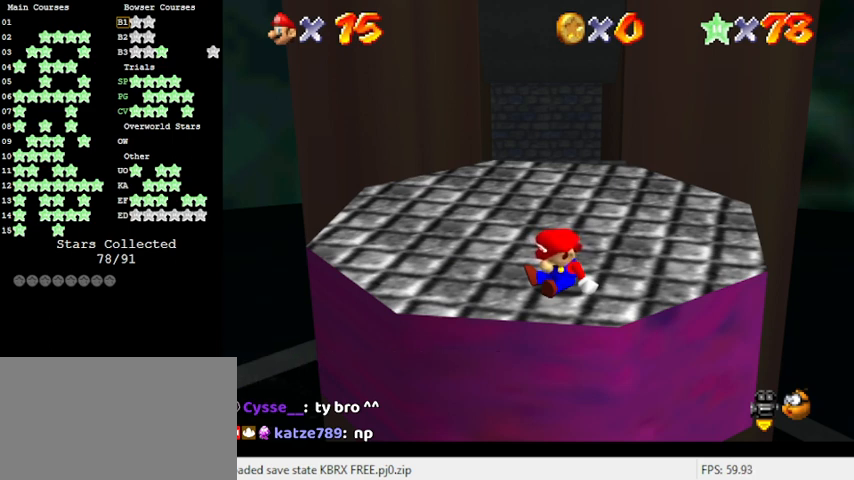
{"keys": [], "events": [[66, "a", "down"], [166, "a", "up"], [300, "d", "down"], [466, "d", "up"]]}
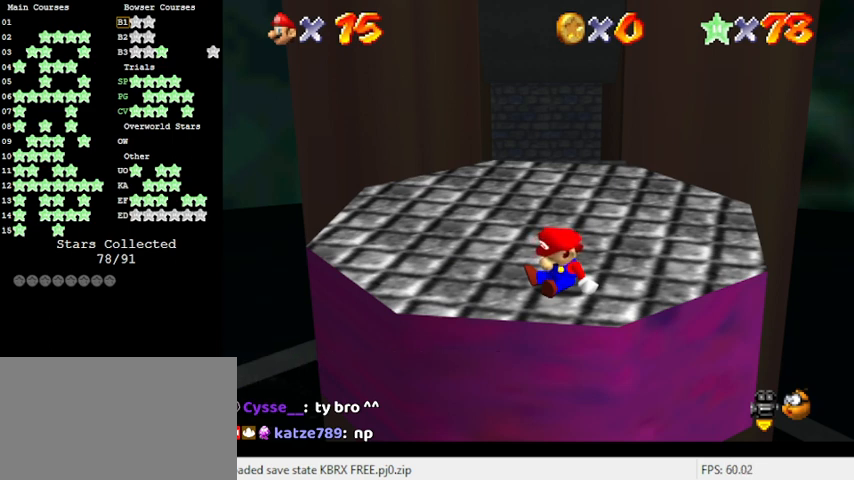
{"keys": [], "events": []}
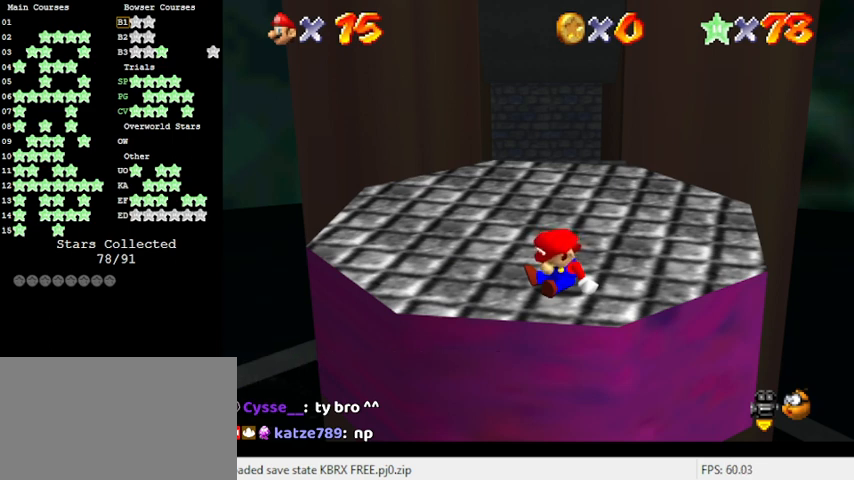
{"keys": ["shift"], "events": [[200, "shift", "down"]]}
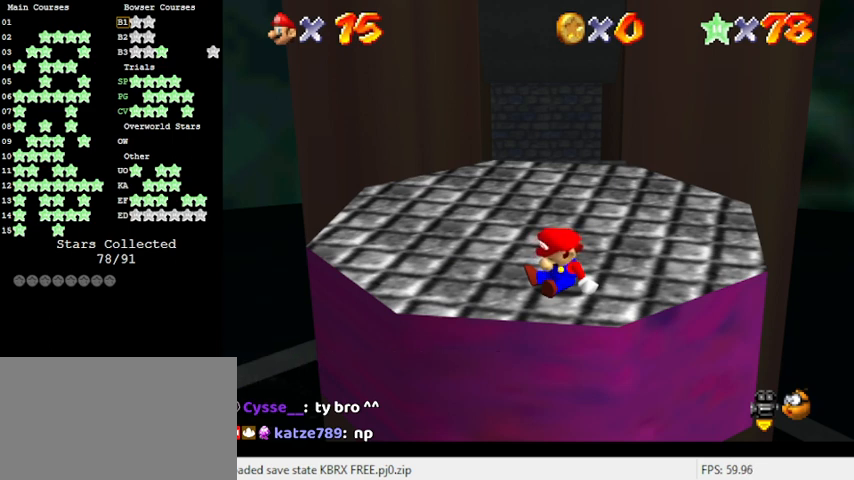
{"keys": [], "events": [[433, "shift", "up"]]}